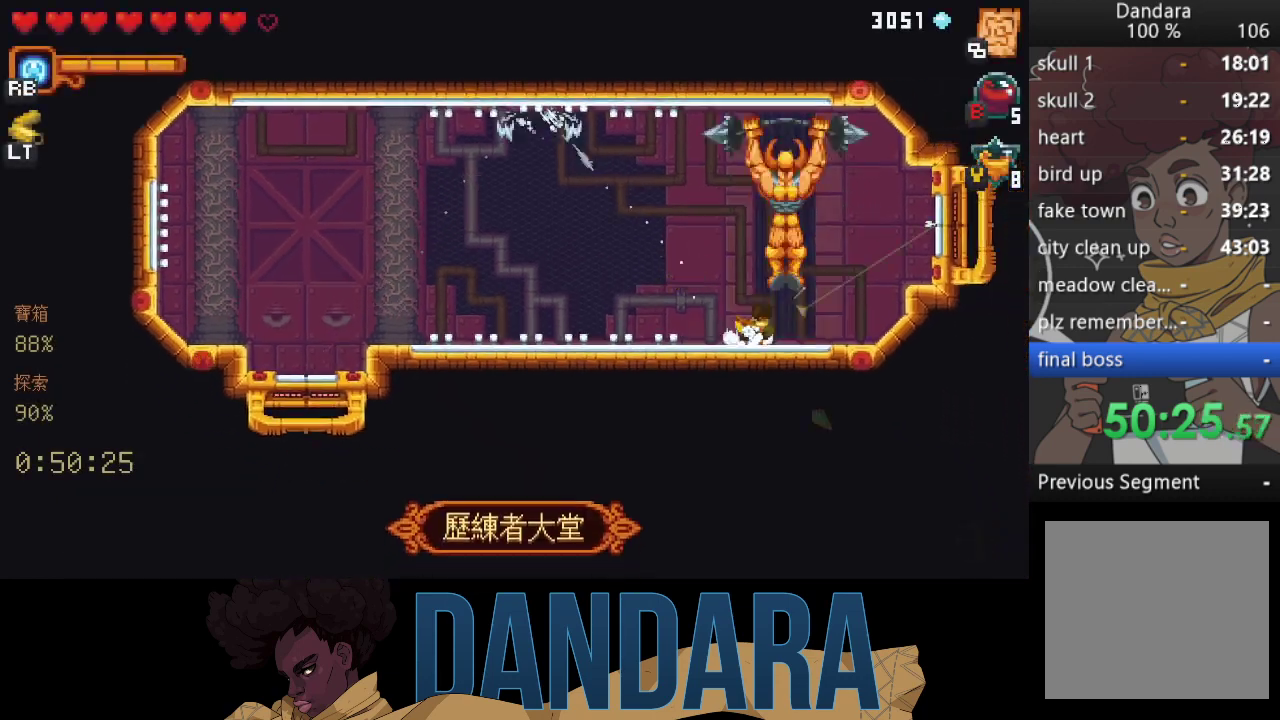
Gameplay with a controller (Xbox layout); each line is a JSON object with the inputs held at the frame after it. "events" lists button and stick changes between this image and that frame as [ms after this image, input, new state], when the widget could be followed in between. Not read: L3 R3 right_stick.
{"buttons": ["A"], "left_stick": "center", "events": [[100, "A", "down"], [100, "left_stick", "right"], [233, "A", "up"], [300, "left_stick", "center"], [333, "A", "down"], [433, "A", "up"], [500, "A", "down"]]}
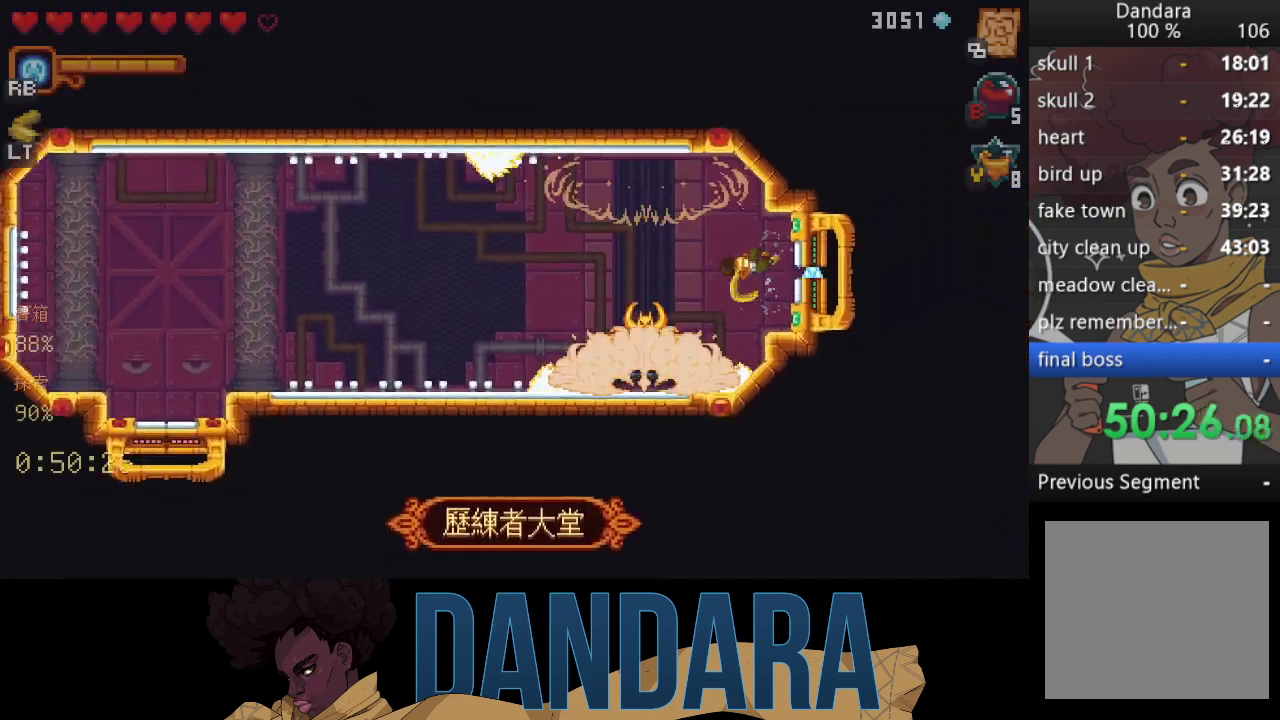
{"buttons": [], "left_stick": "center", "events": [[100, "A", "up"]]}
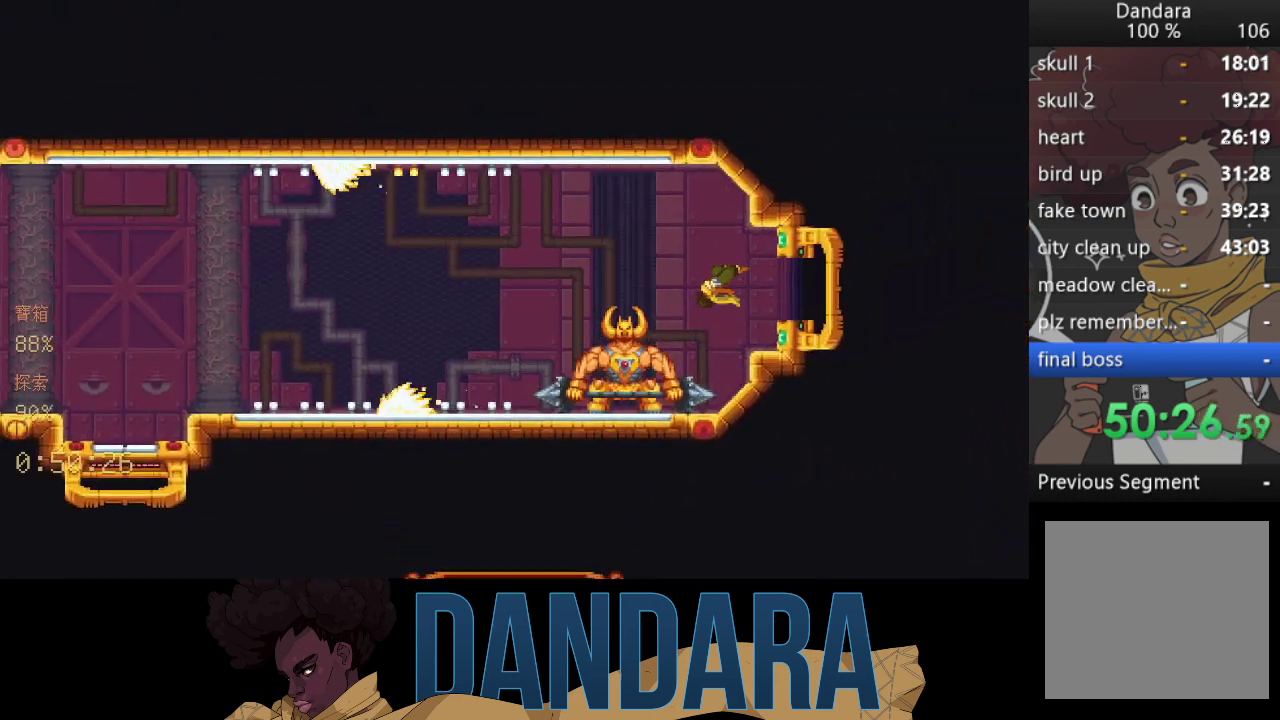
{"buttons": [], "left_stick": "center", "events": []}
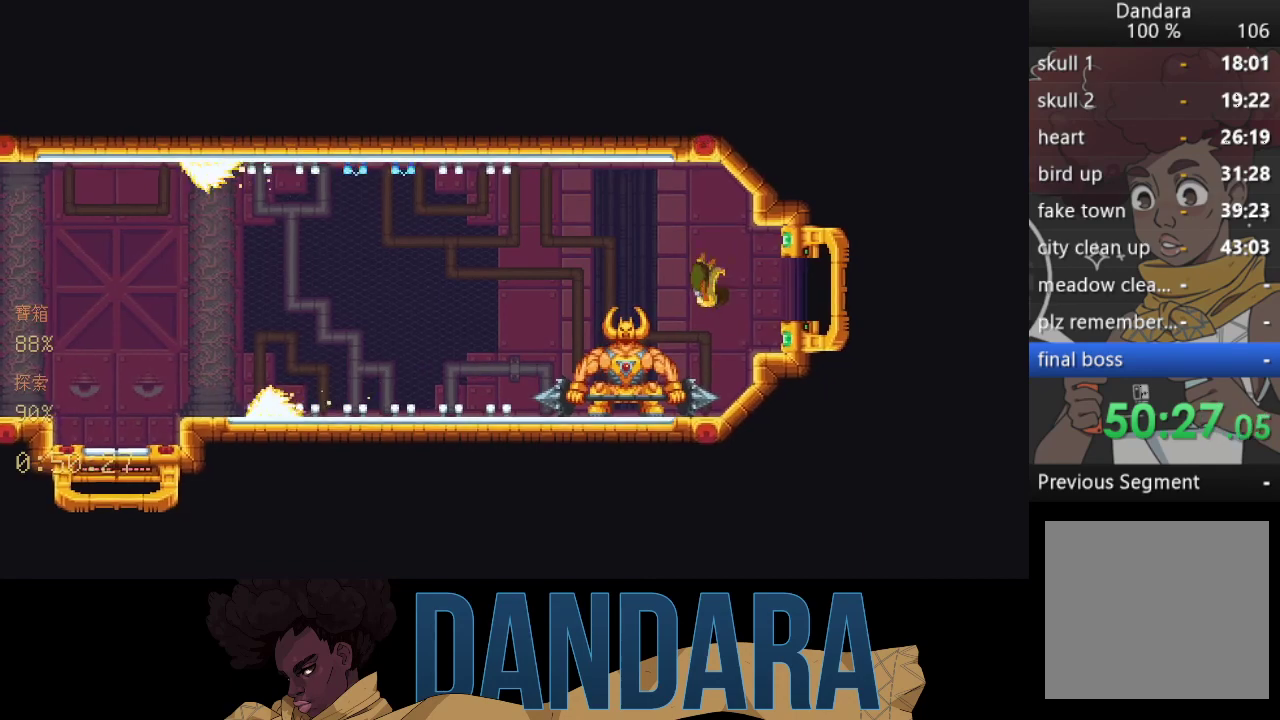
{"buttons": [], "left_stick": "center", "events": []}
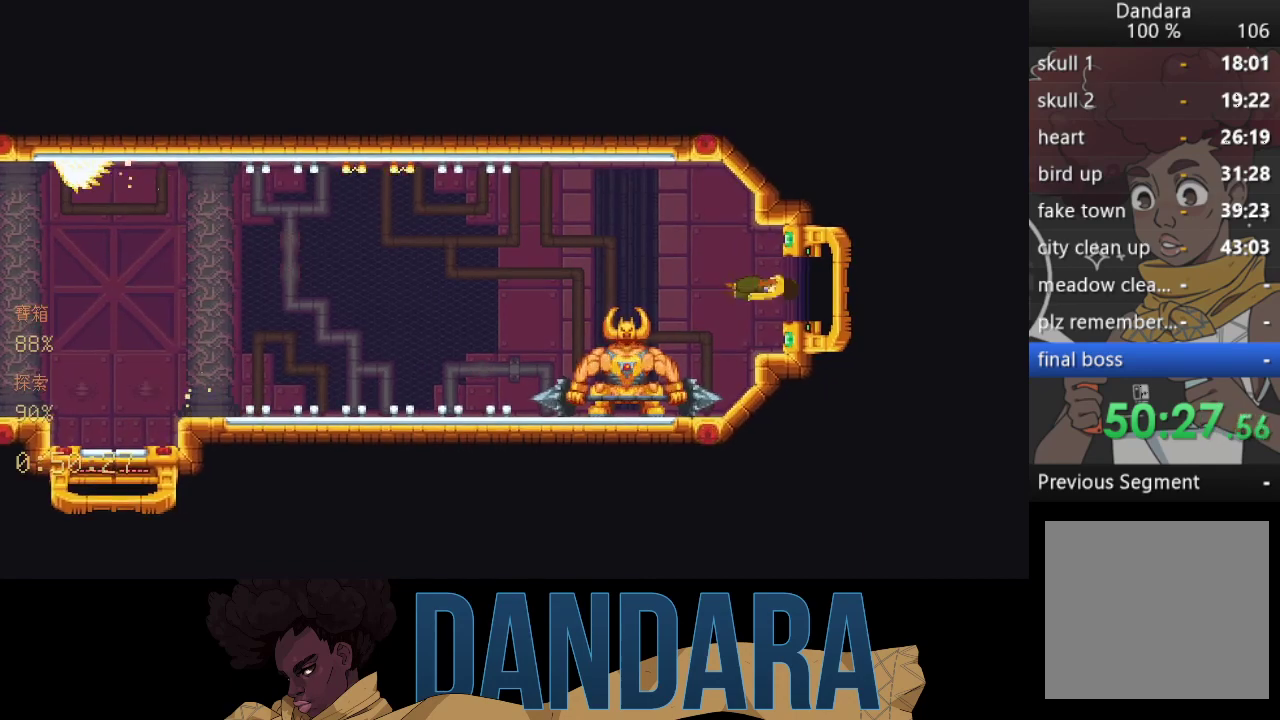
{"buttons": [], "left_stick": "center", "events": []}
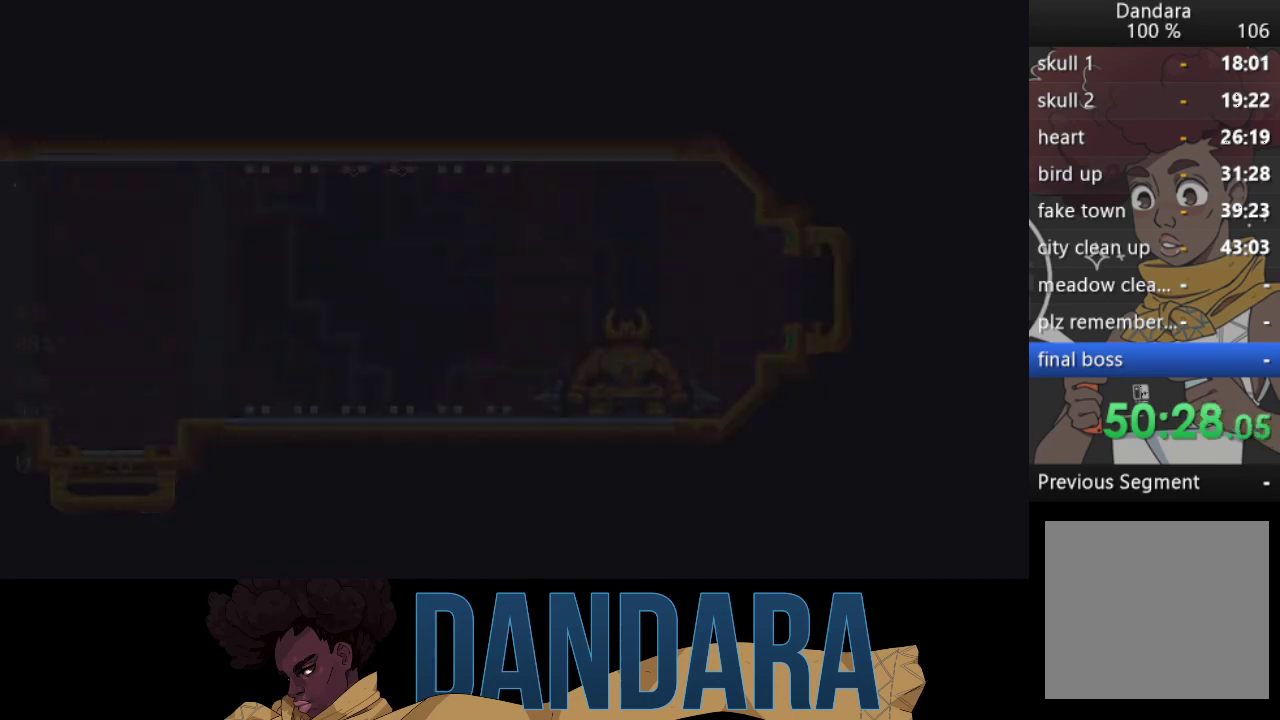
{"buttons": [], "left_stick": "center", "events": []}
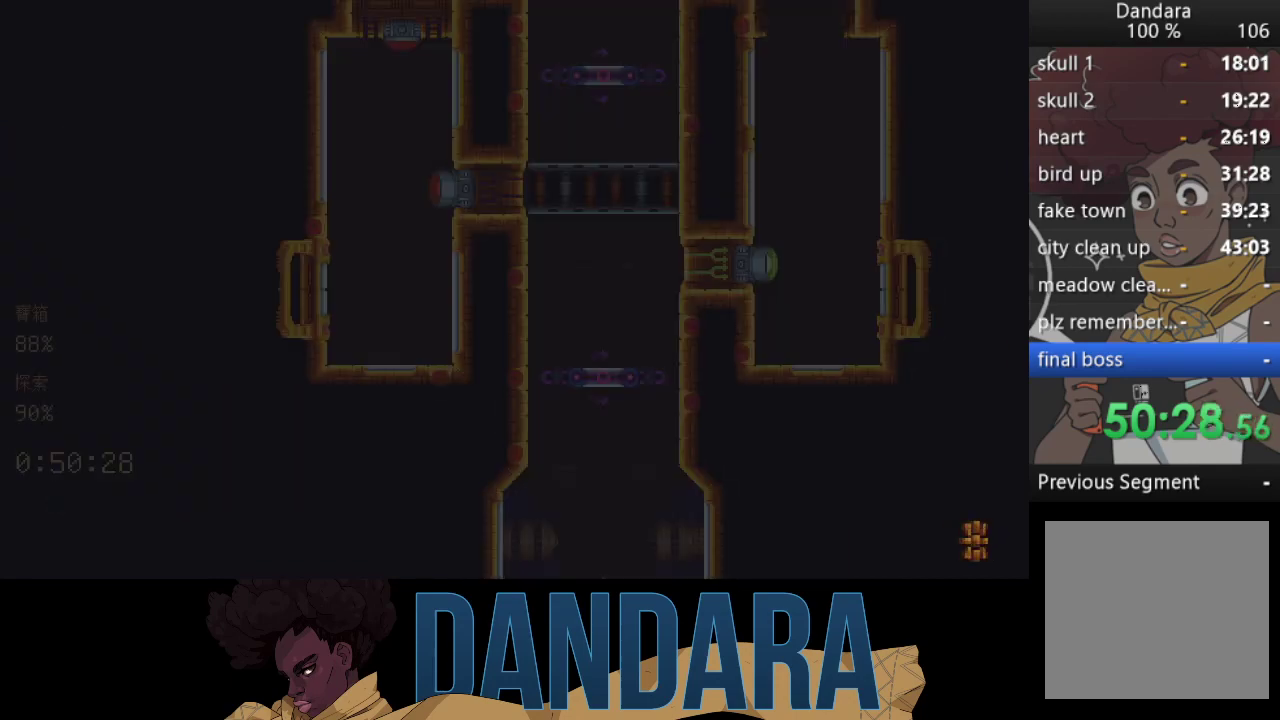
{"buttons": [], "left_stick": "center", "events": []}
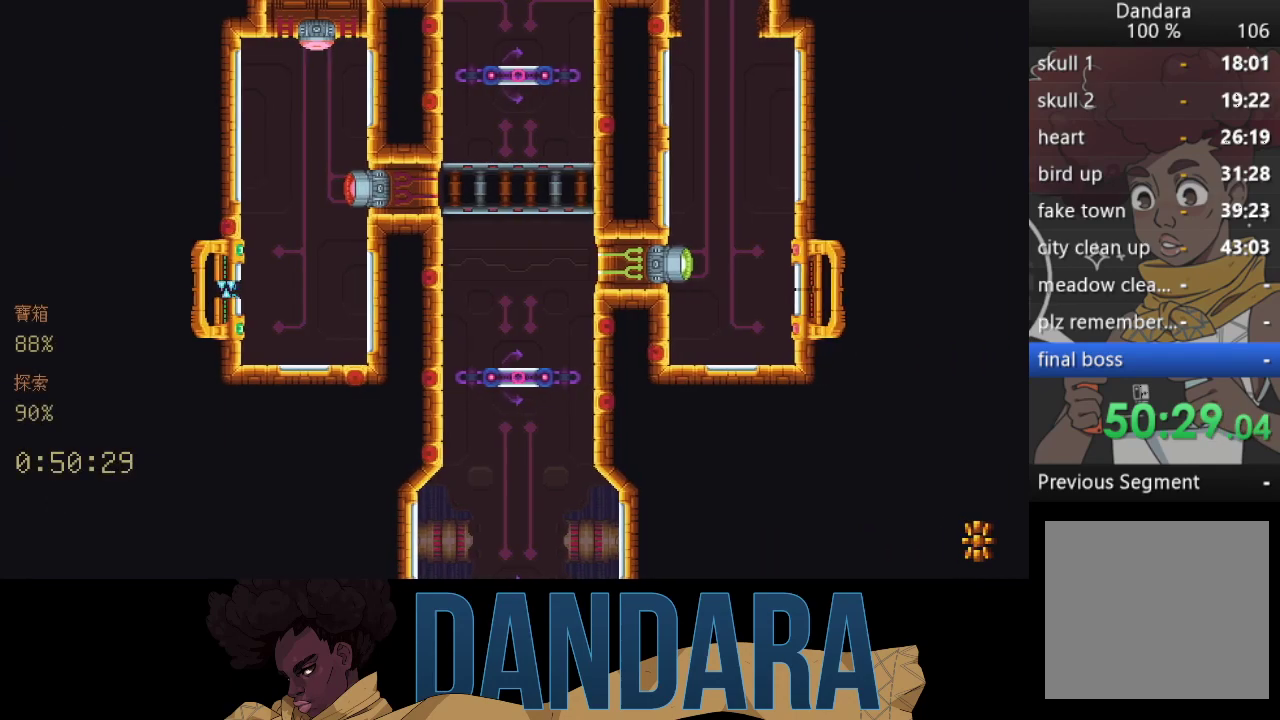
{"buttons": ["X"], "left_stick": "up", "events": [[267, "X", "down"], [300, "left_stick", "up"]]}
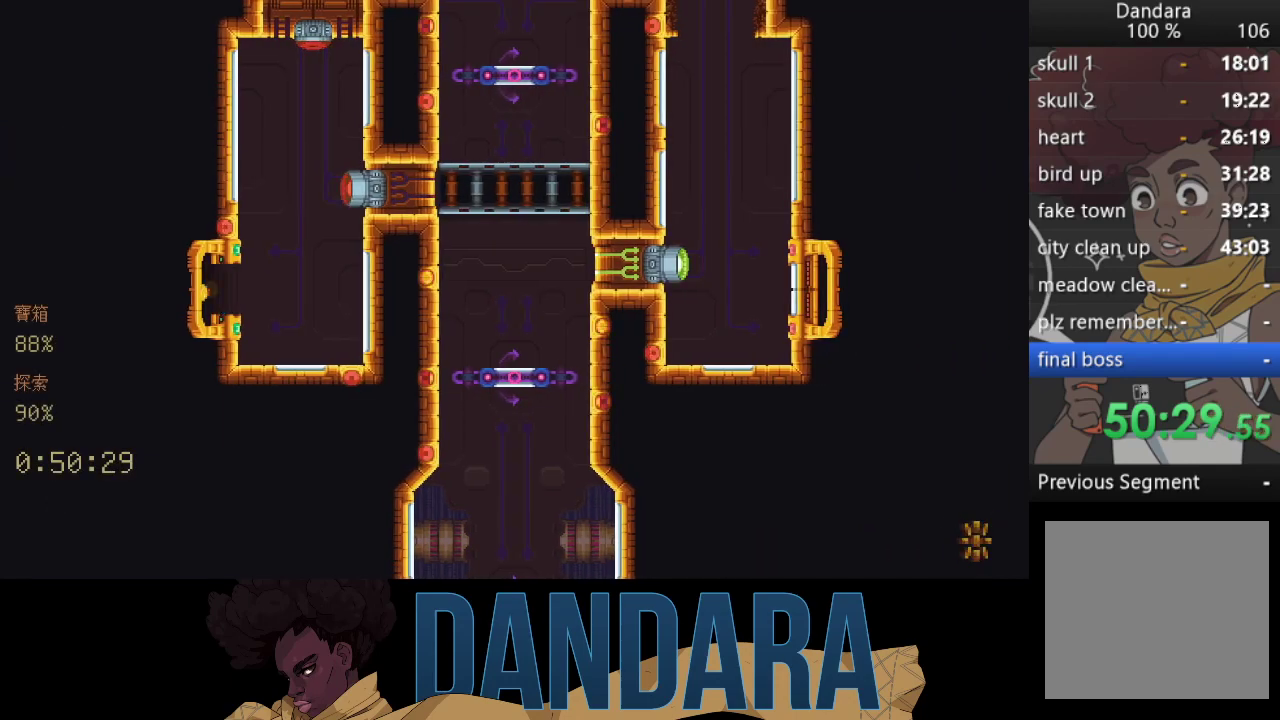
{"buttons": ["X"], "left_stick": "up", "events": []}
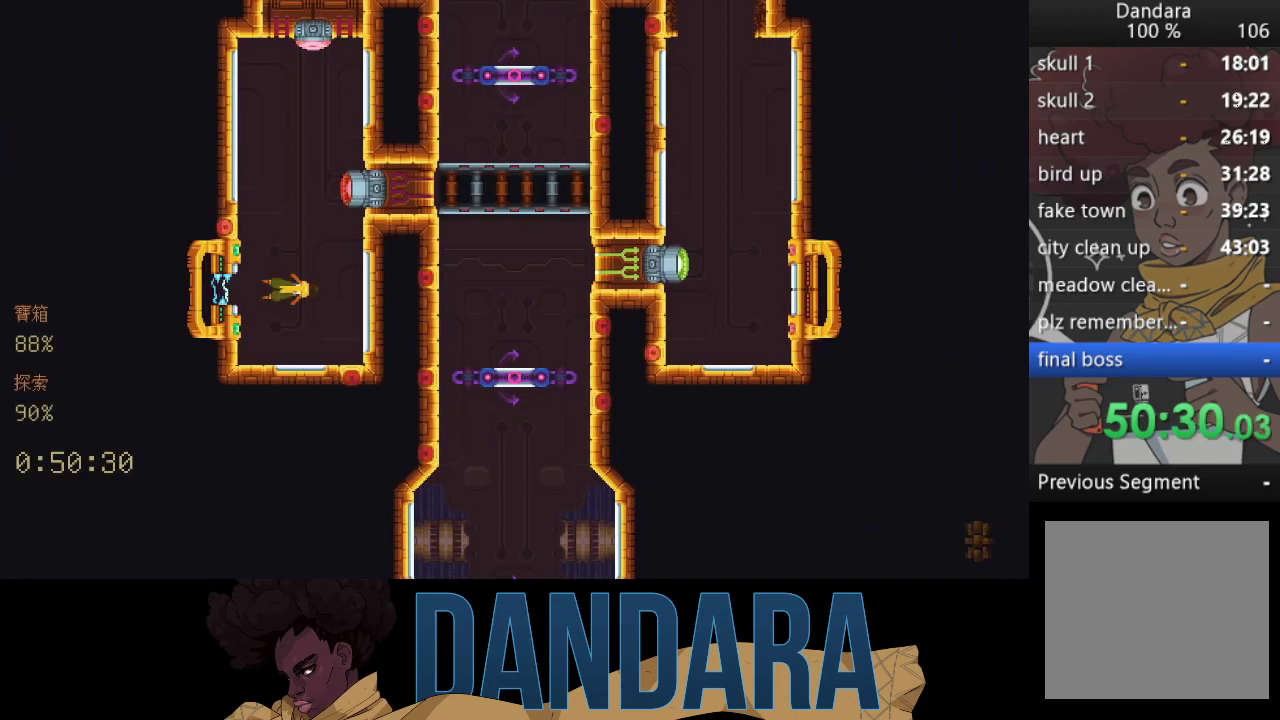
{"buttons": ["X"], "left_stick": "up", "events": []}
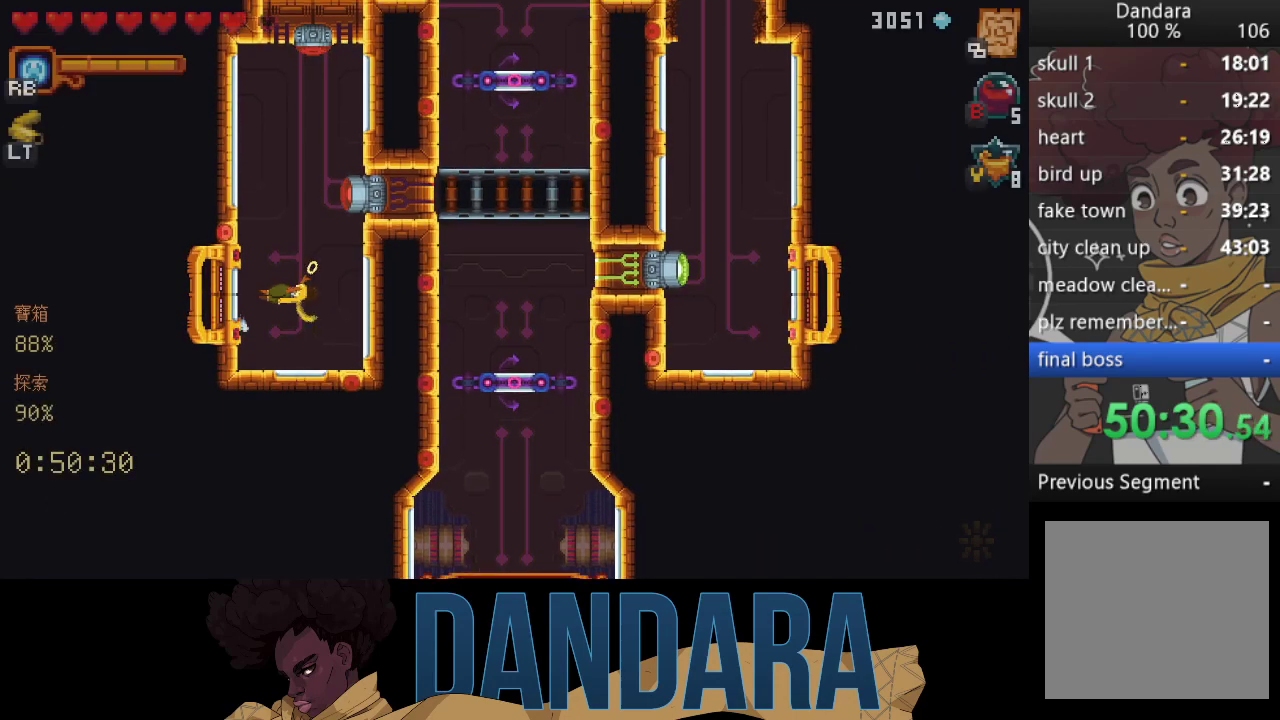
{"buttons": ["A"], "left_stick": "up", "events": [[233, "X", "up"], [400, "A", "down"]]}
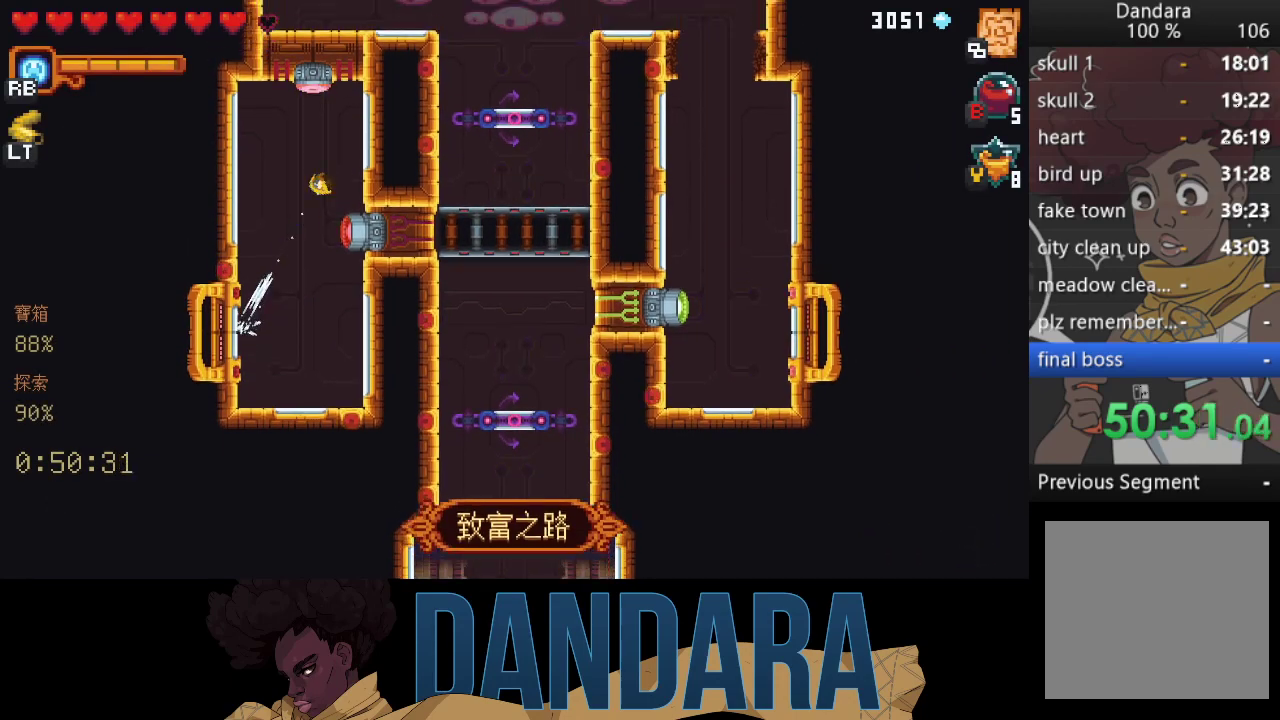
{"buttons": ["X"], "left_stick": "down", "events": [[67, "A", "up"], [167, "left_stick", "right"], [233, "left_stick", "down-right"], [267, "X", "down"], [433, "left_stick", "down"]]}
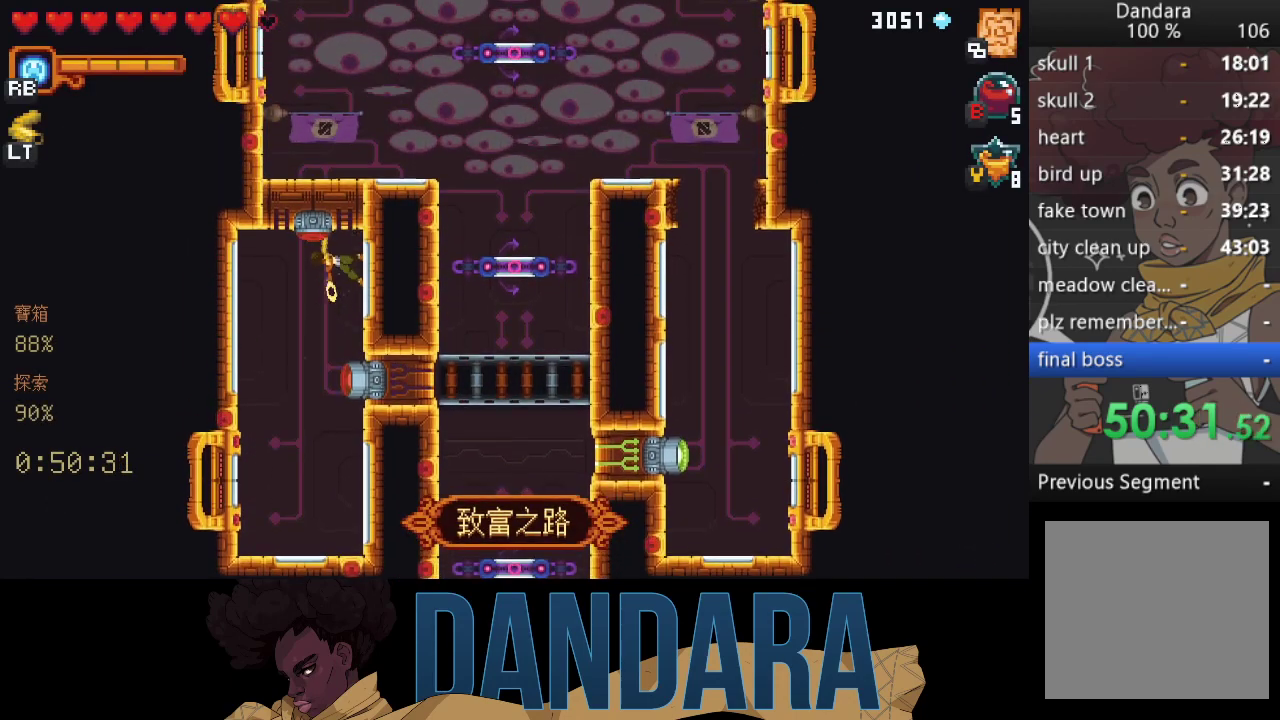
{"buttons": ["X"], "left_stick": "up", "events": [[200, "X", "up"], [367, "X", "down"], [467, "left_stick", "up"]]}
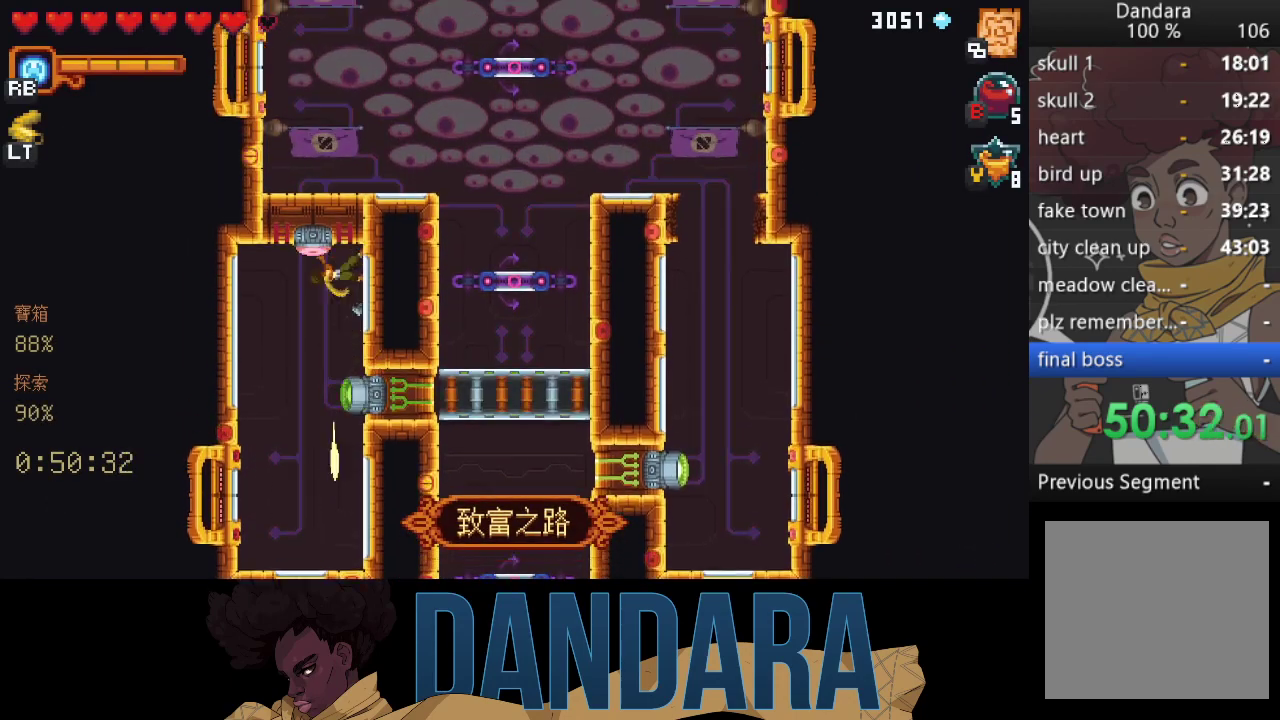
{"buttons": ["X"], "left_stick": "up", "events": [[233, "X", "up"], [300, "X", "down"]]}
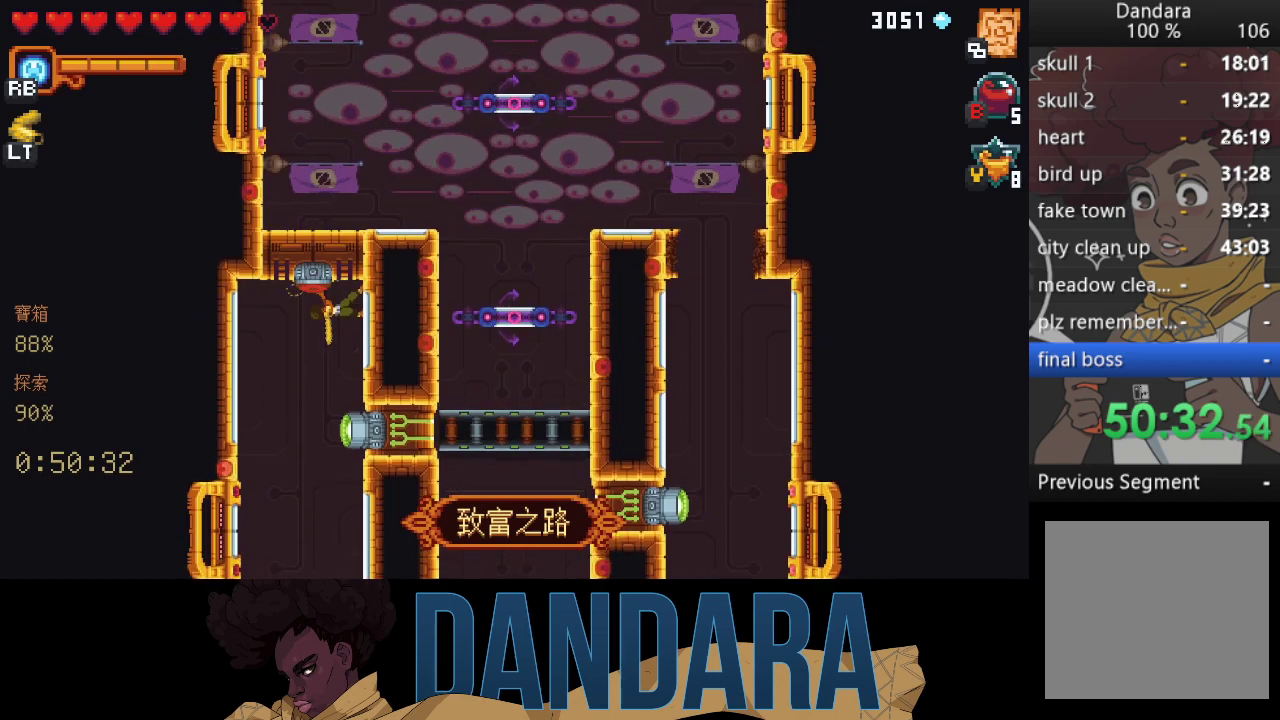
{"buttons": [], "left_stick": "up", "events": [[133, "X", "up"], [167, "X", "down"], [500, "X", "up"]]}
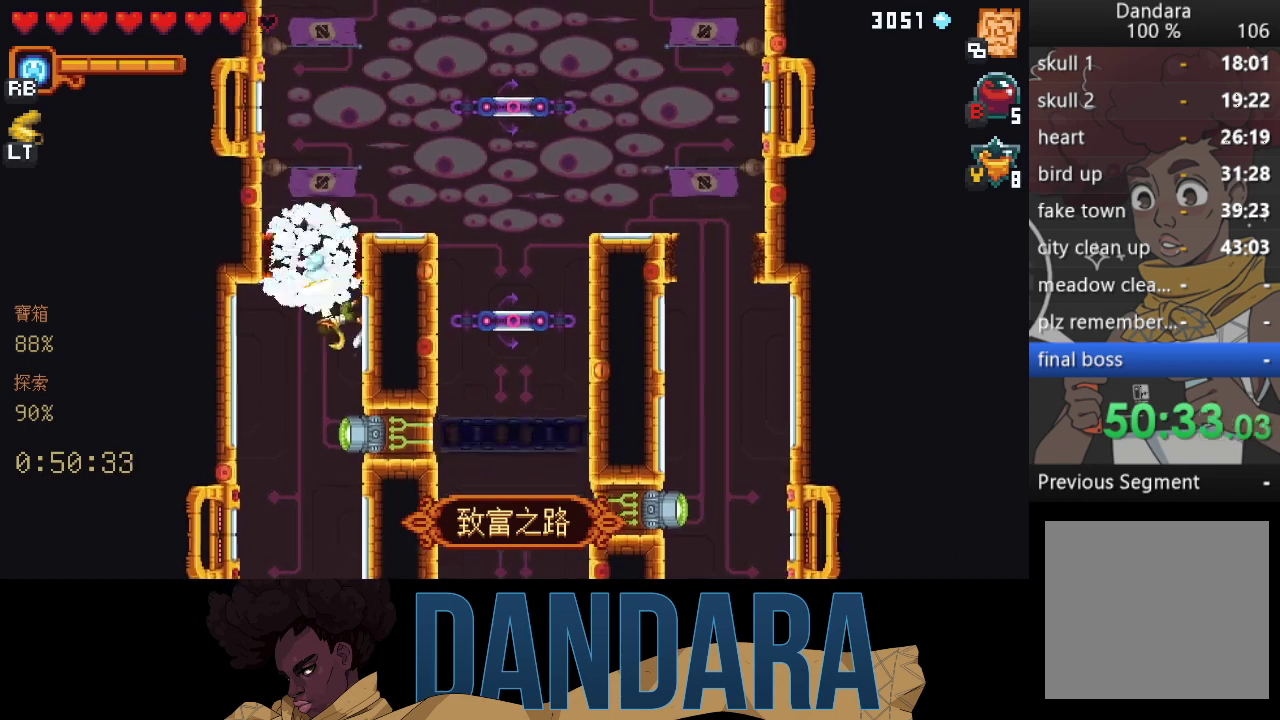
{"buttons": ["A"], "left_stick": "up", "events": [[33, "X", "down"], [233, "X", "up"], [500, "A", "down"]]}
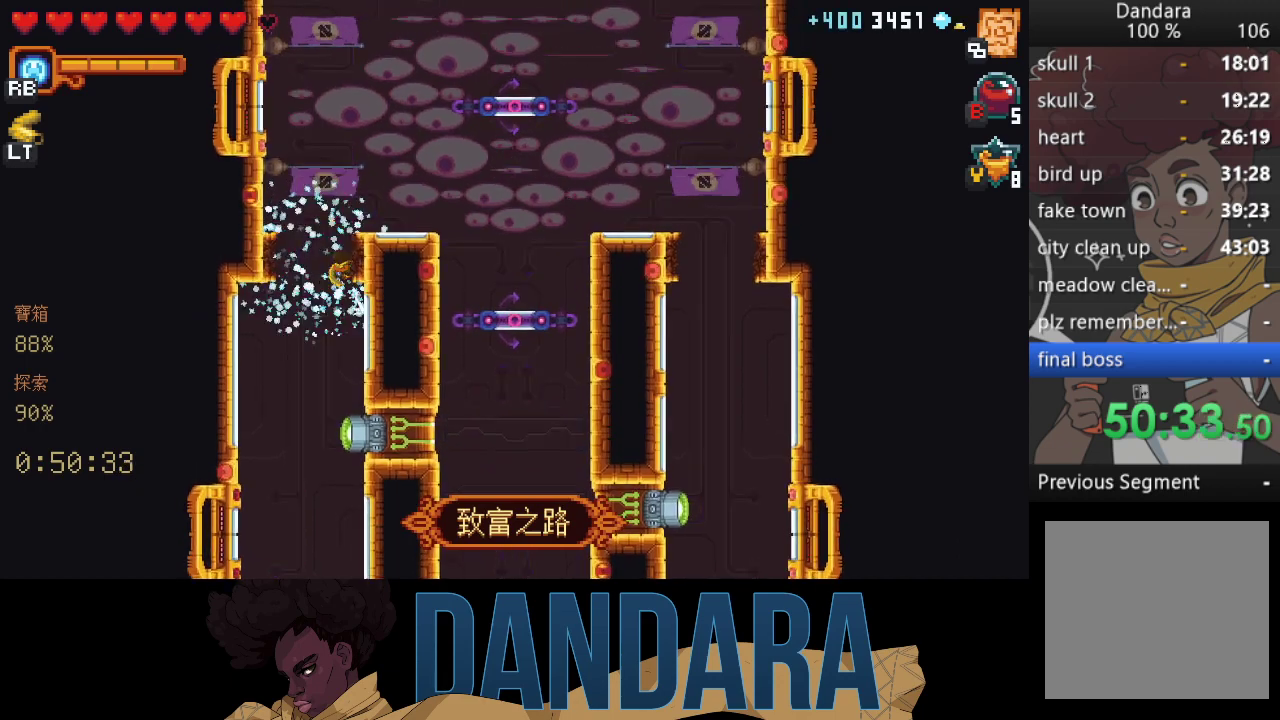
{"buttons": ["A"], "left_stick": "up-right", "events": [[100, "left_stick", "right"], [133, "A", "up"], [167, "left_stick", "down-right"], [300, "A", "down"], [400, "A", "up"], [433, "left_stick", "up-right"], [500, "A", "down"]]}
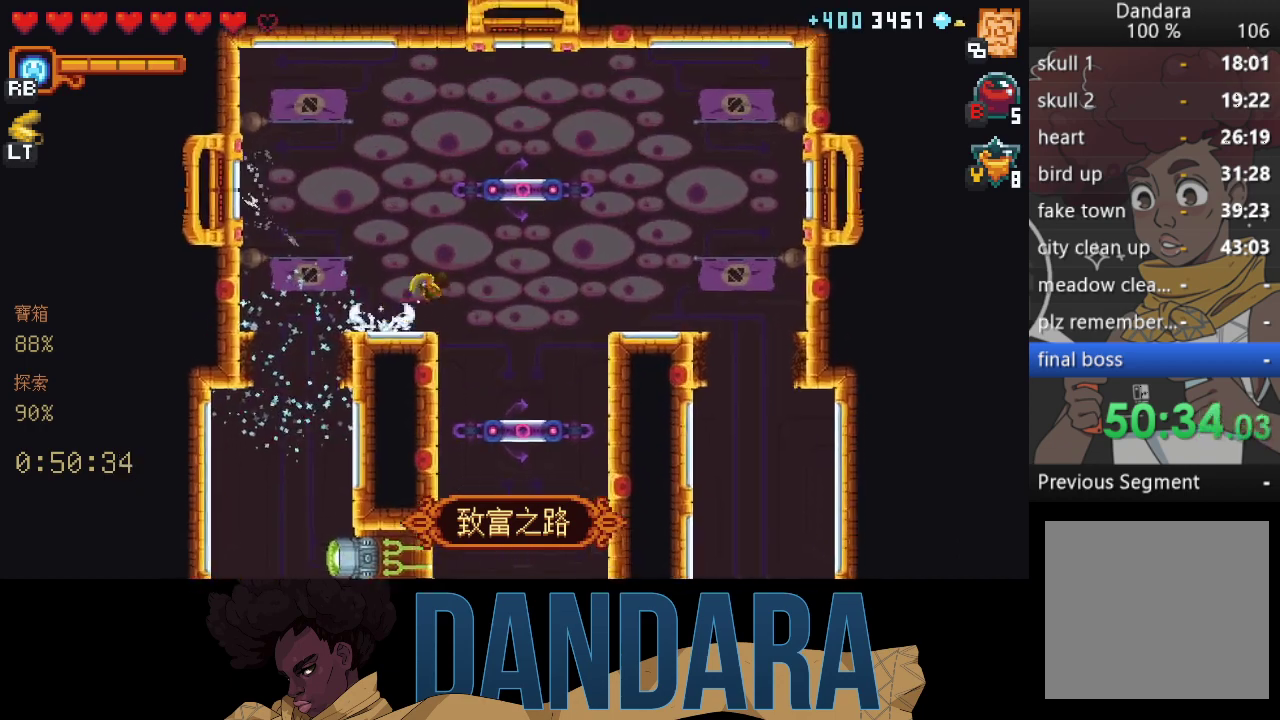
{"buttons": [], "left_stick": "down", "events": [[100, "A", "up"], [100, "left_stick", "down-right"], [167, "left_stick", "down"], [200, "A", "down"], [267, "A", "up"], [400, "A", "down"], [467, "A", "up"]]}
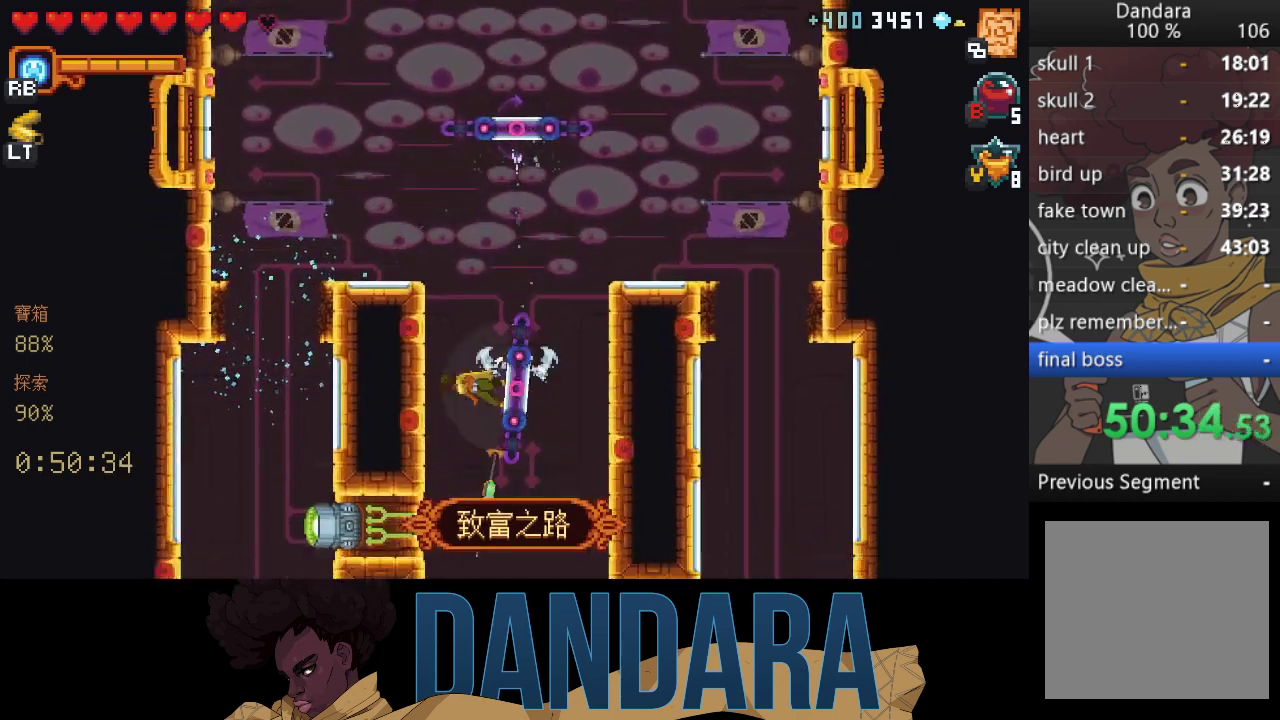
{"buttons": [], "left_stick": "down", "events": [[100, "A", "down"], [167, "A", "up"], [300, "A", "down"], [400, "A", "up"]]}
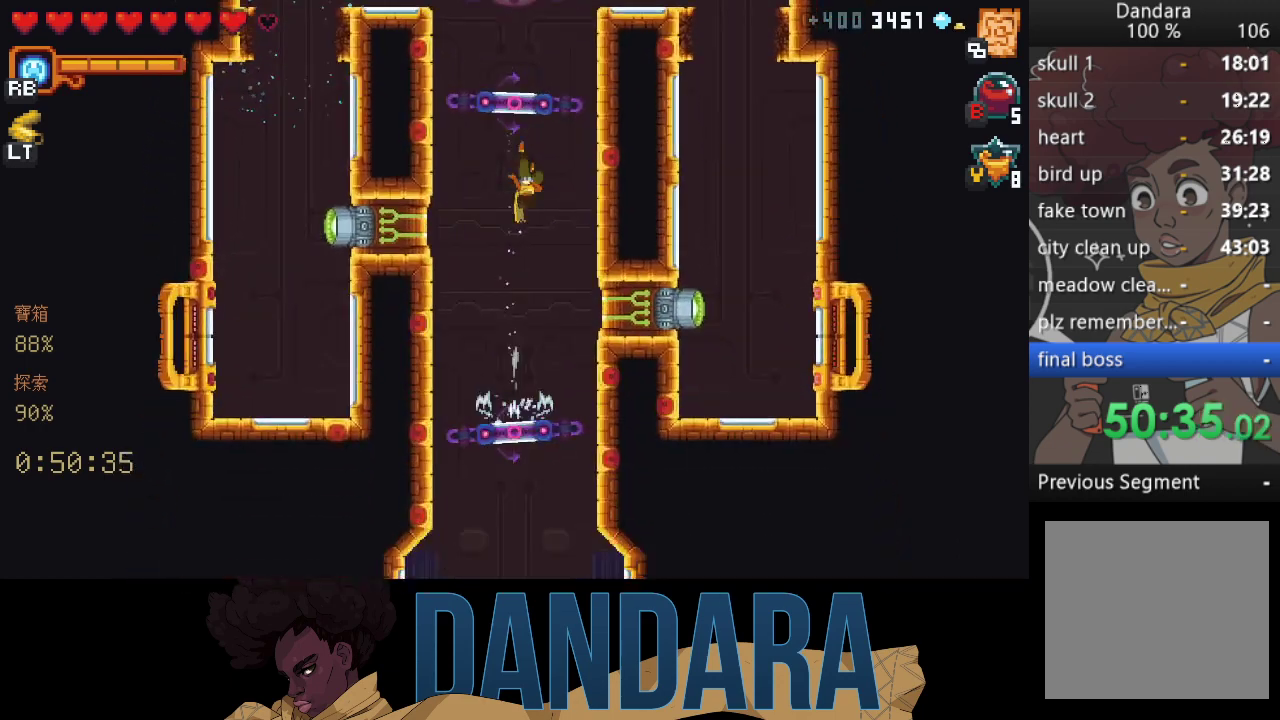
{"buttons": [], "left_stick": "down", "events": [[400, "A", "down"], [500, "A", "up"]]}
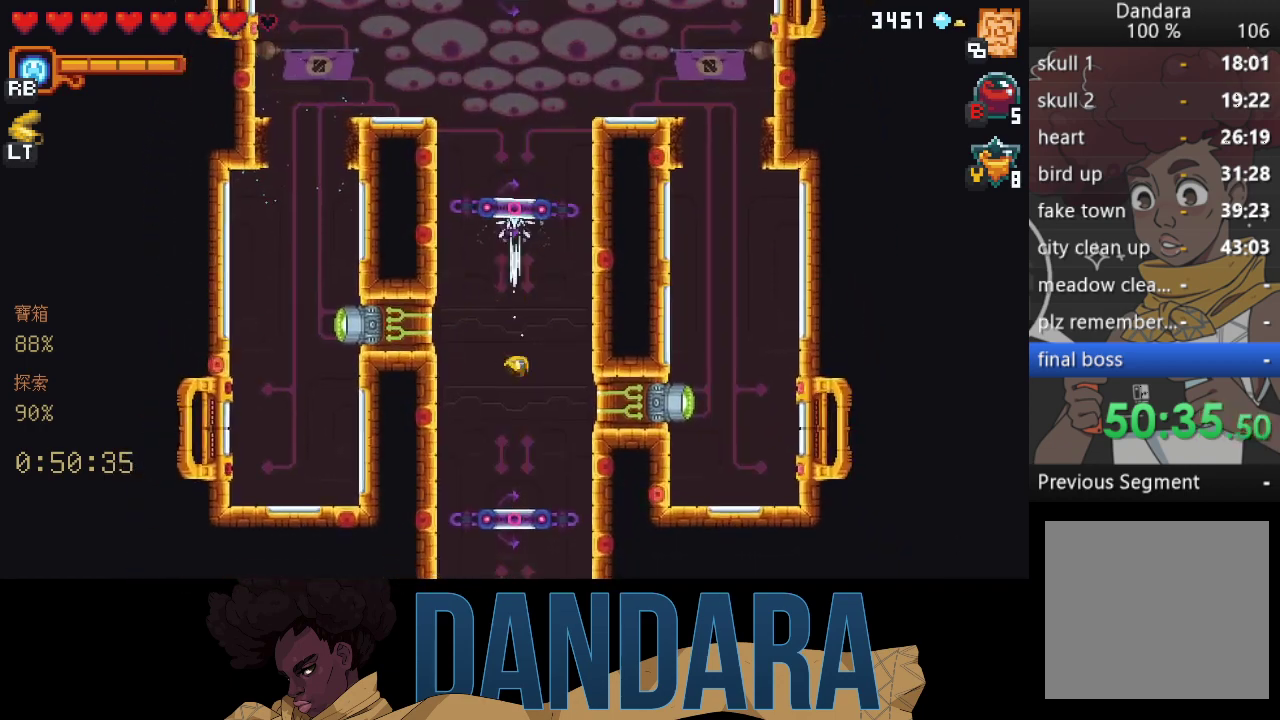
{"buttons": [], "left_stick": "down", "events": [[200, "A", "down"], [300, "A", "up"]]}
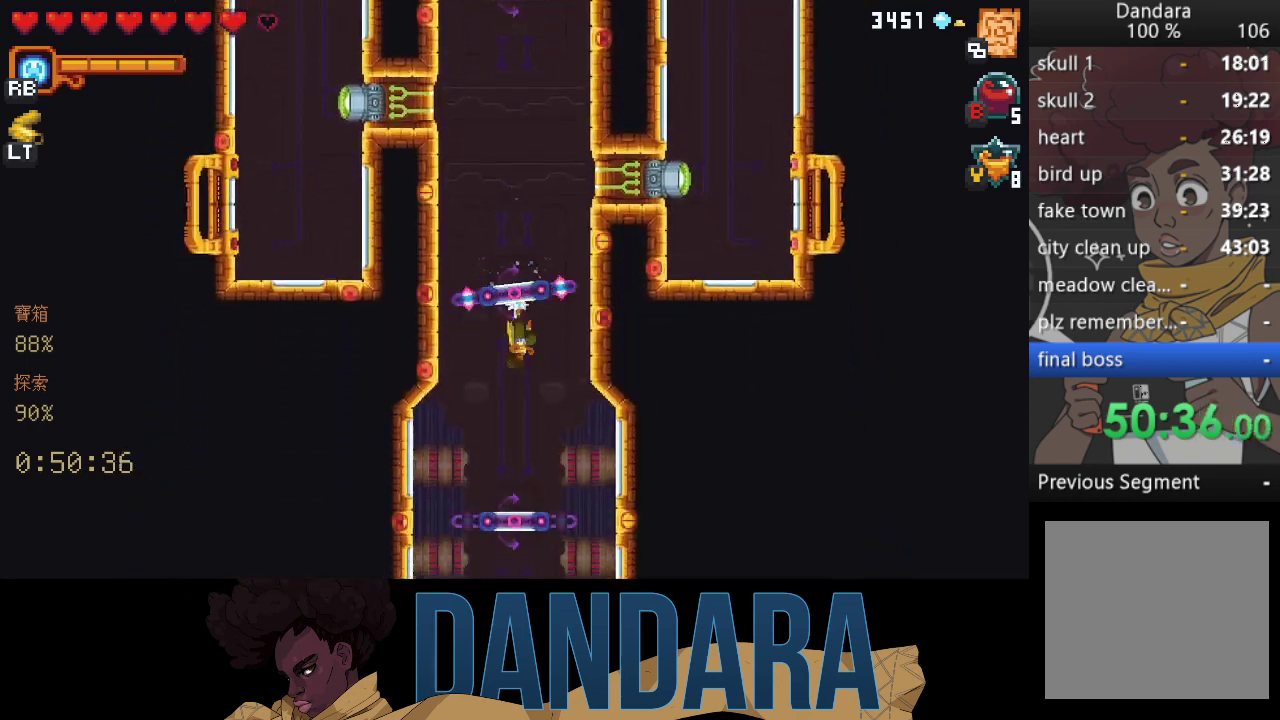
{"buttons": [], "left_stick": "down", "events": [[67, "A", "down"], [167, "A", "up"], [267, "A", "down"], [367, "A", "up"]]}
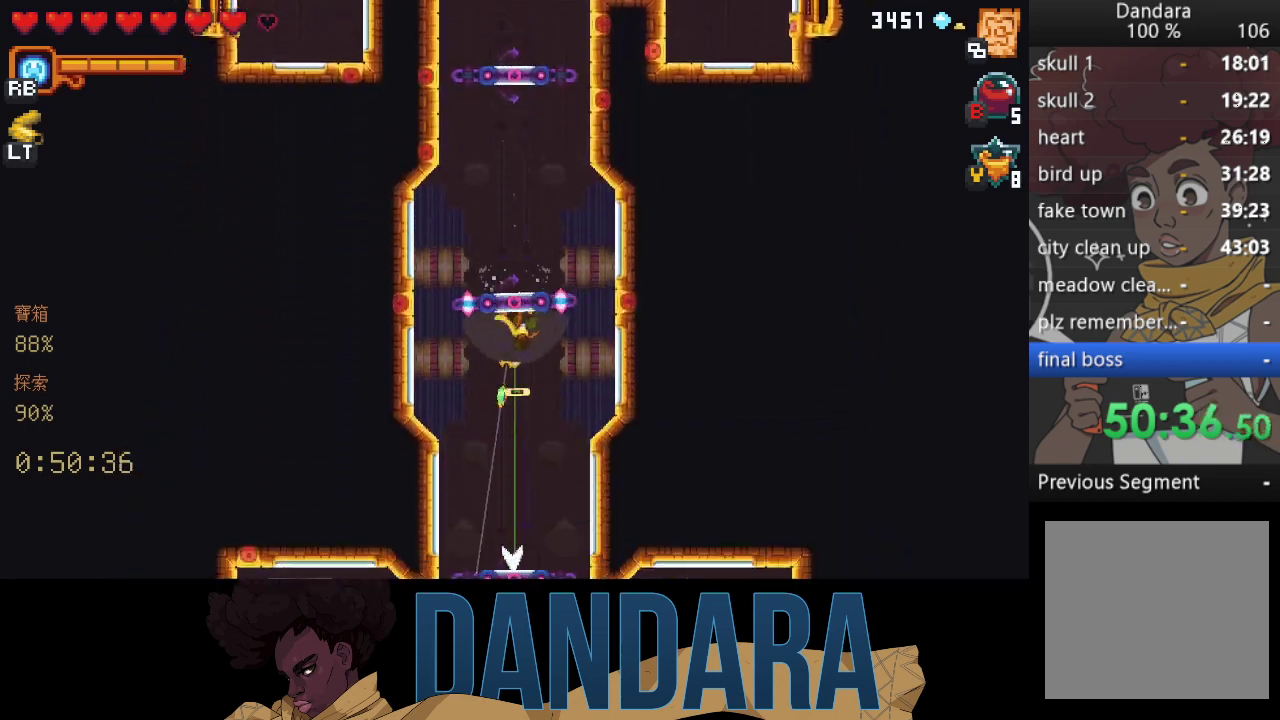
{"buttons": [], "left_stick": "down", "events": [[100, "A", "down"], [233, "A", "up"], [333, "A", "down"], [467, "A", "up"]]}
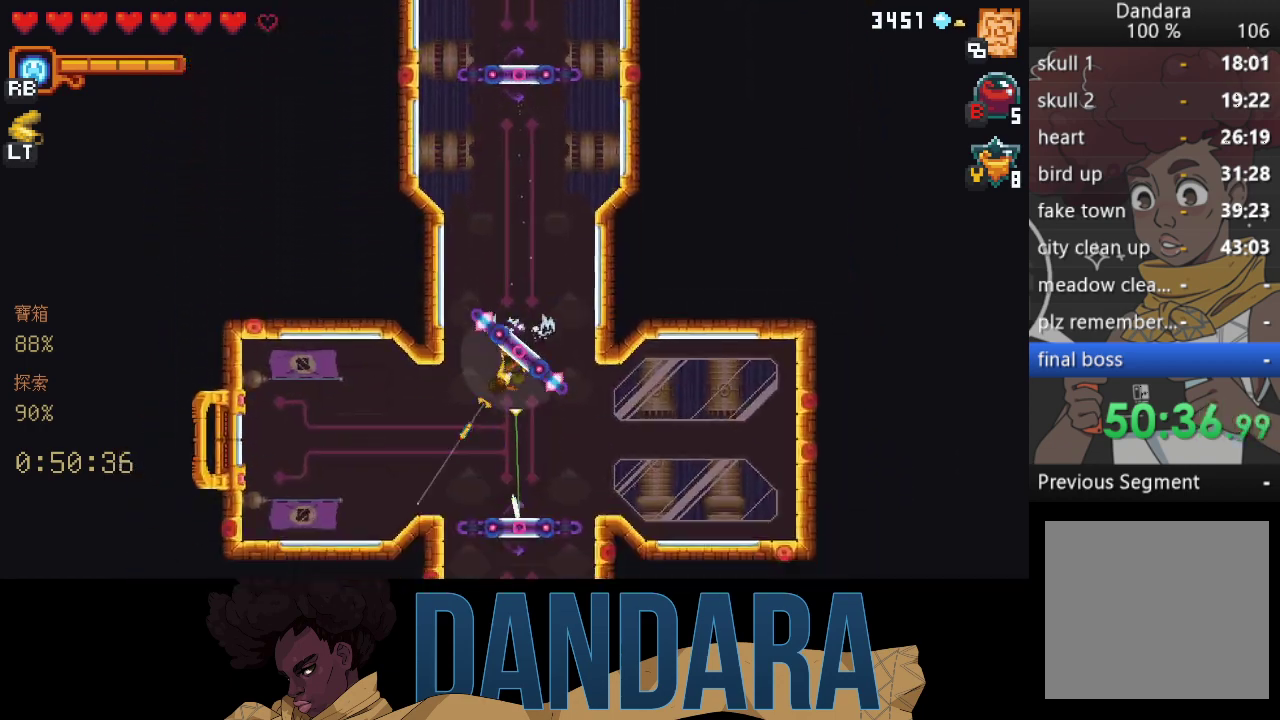
{"buttons": [], "left_stick": "left", "events": [[100, "left_stick", "left"], [167, "A", "down"], [300, "A", "up"], [400, "A", "down"], [500, "A", "up"]]}
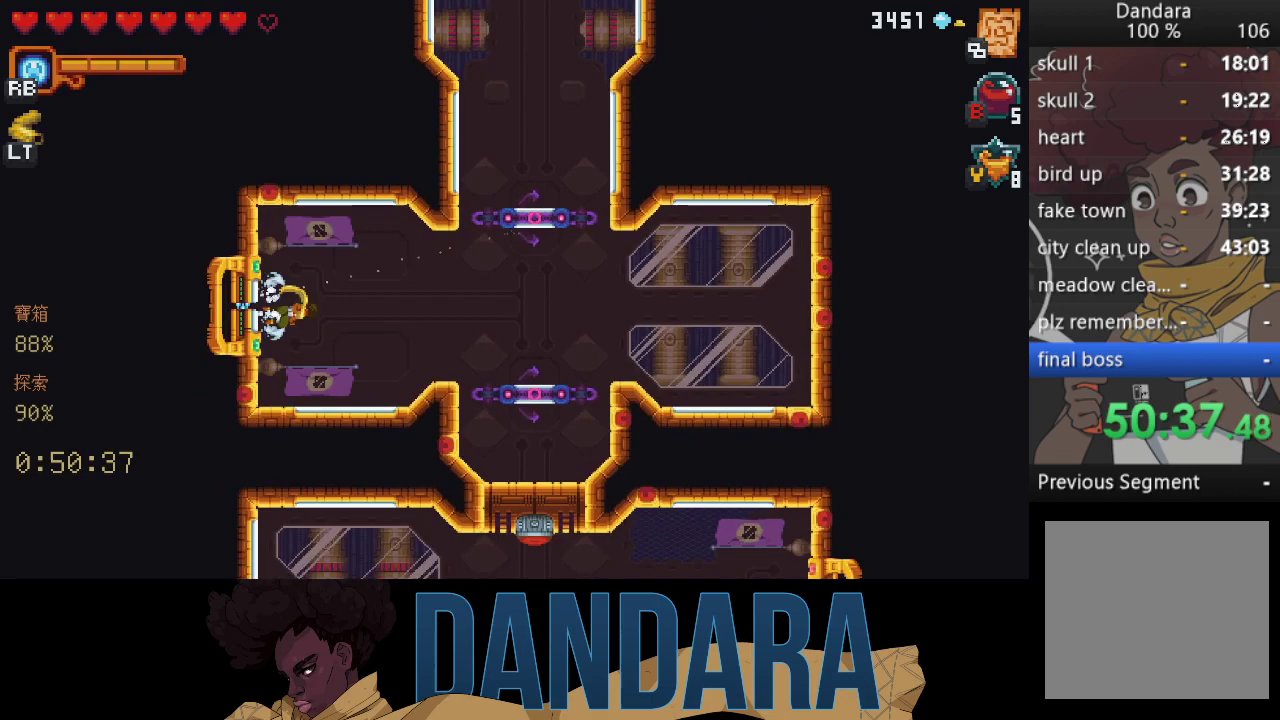
{"buttons": [], "left_stick": "center", "events": [[33, "left_stick", "center"], [100, "A", "down"], [167, "A", "up"], [233, "A", "down"], [367, "A", "up"]]}
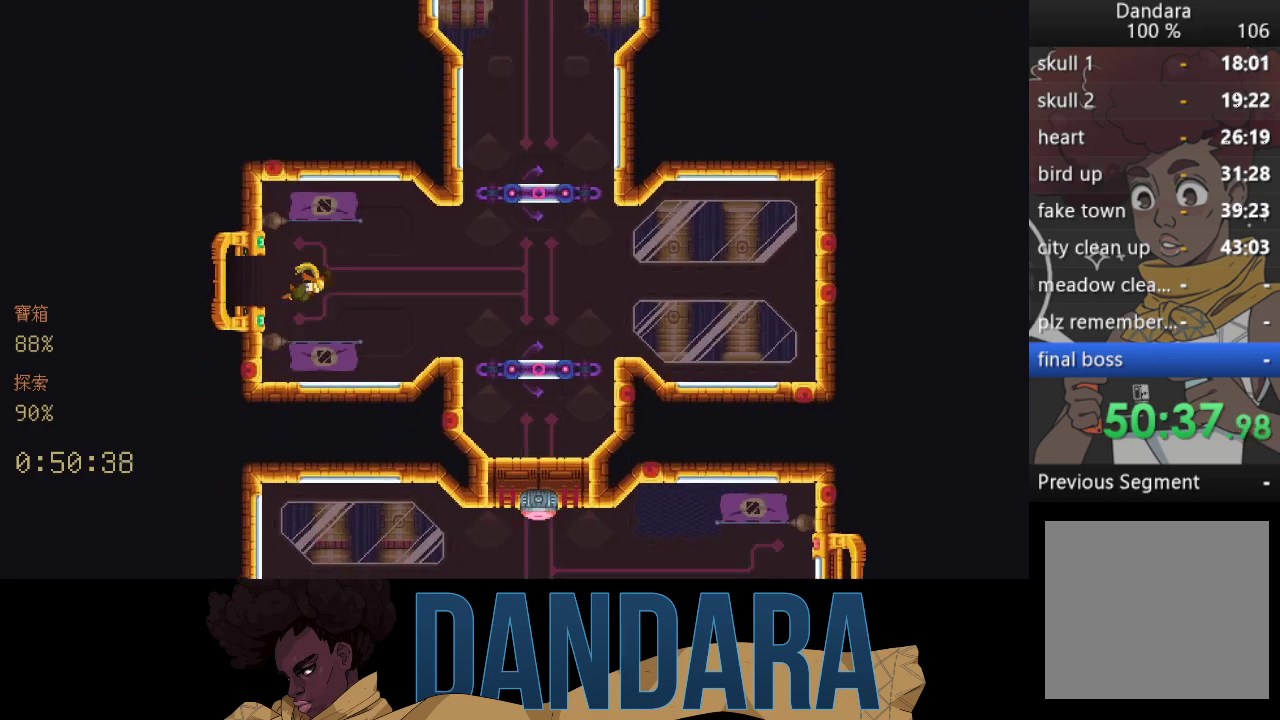
{"buttons": [], "left_stick": "center", "events": []}
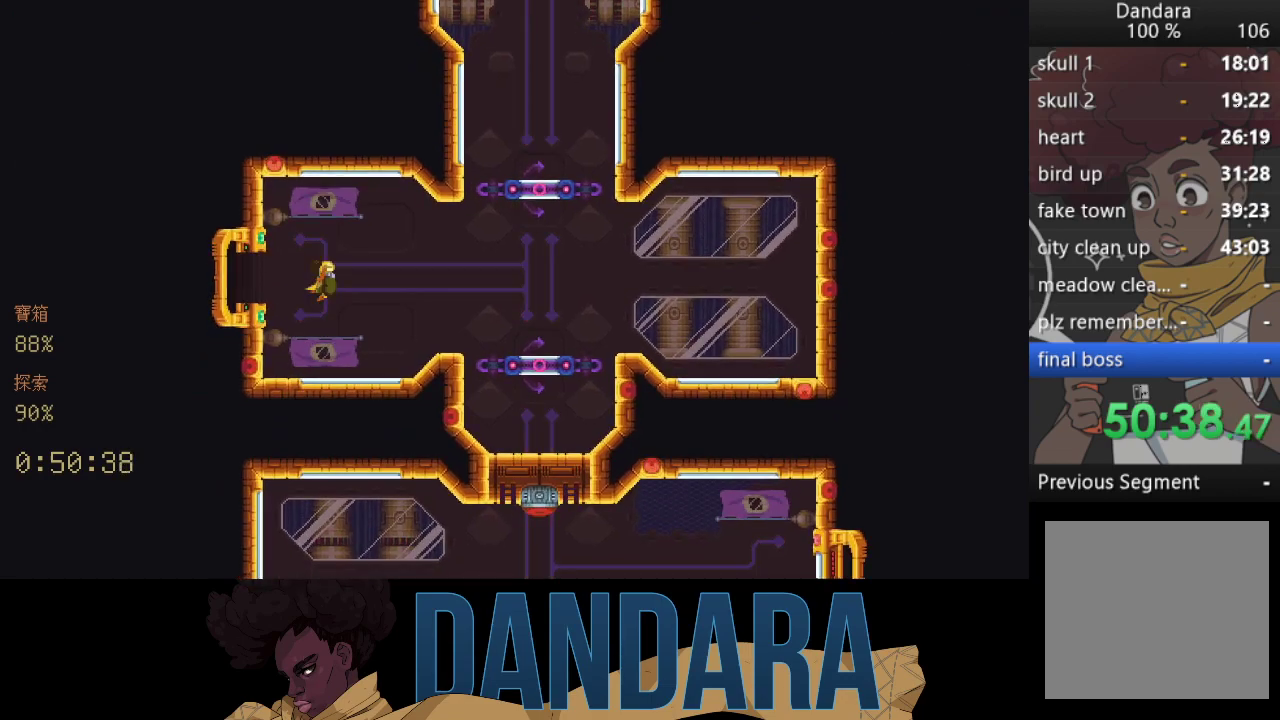
{"buttons": [], "left_stick": "center", "events": []}
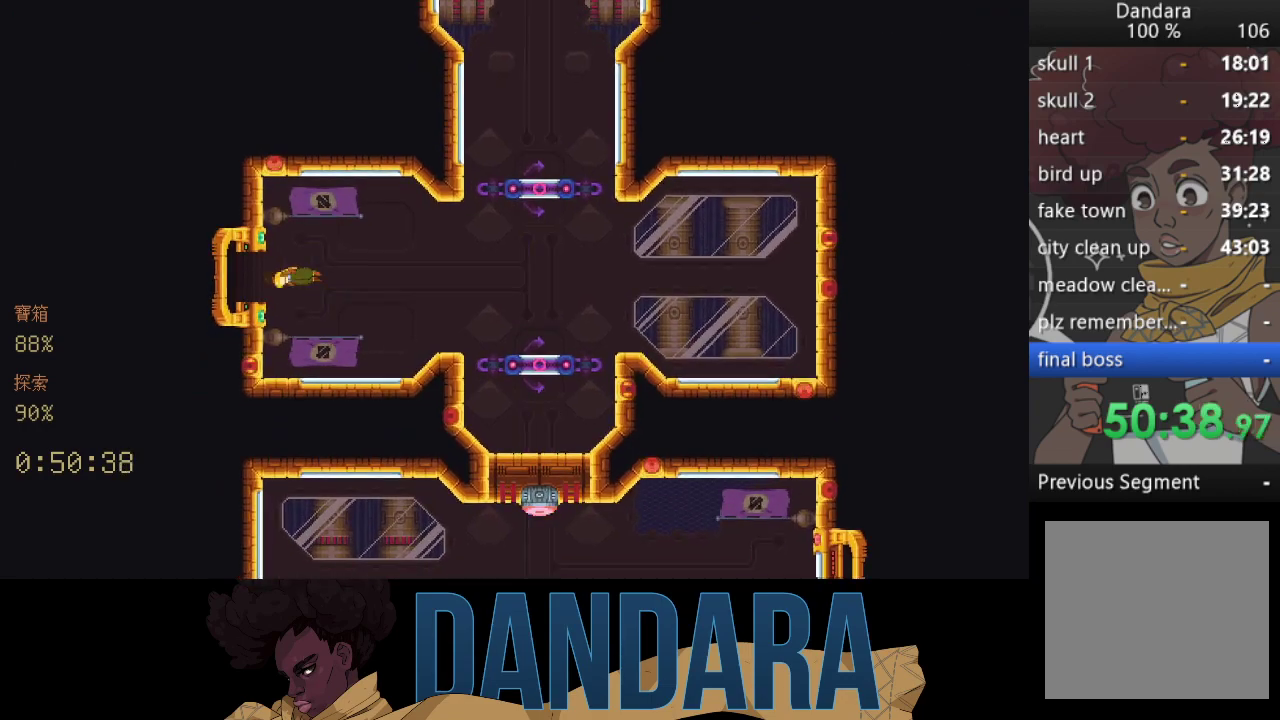
{"buttons": [], "left_stick": "center", "events": []}
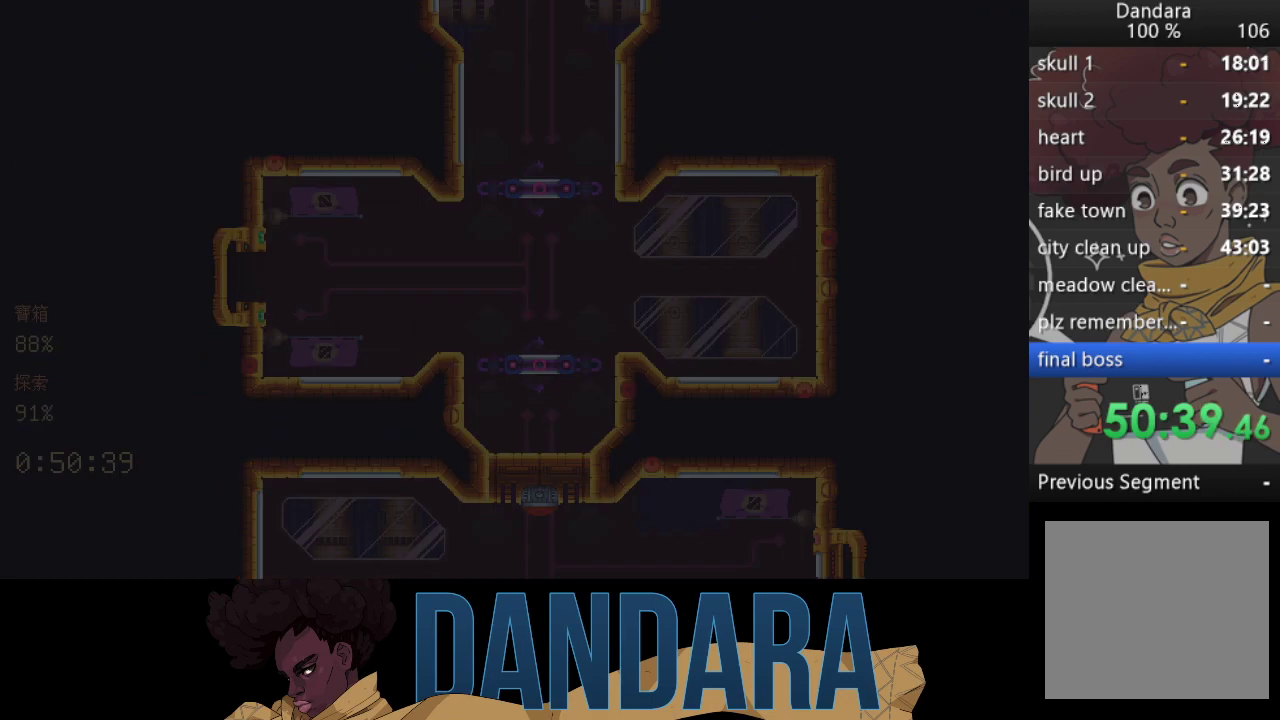
{"buttons": [], "left_stick": "center", "events": []}
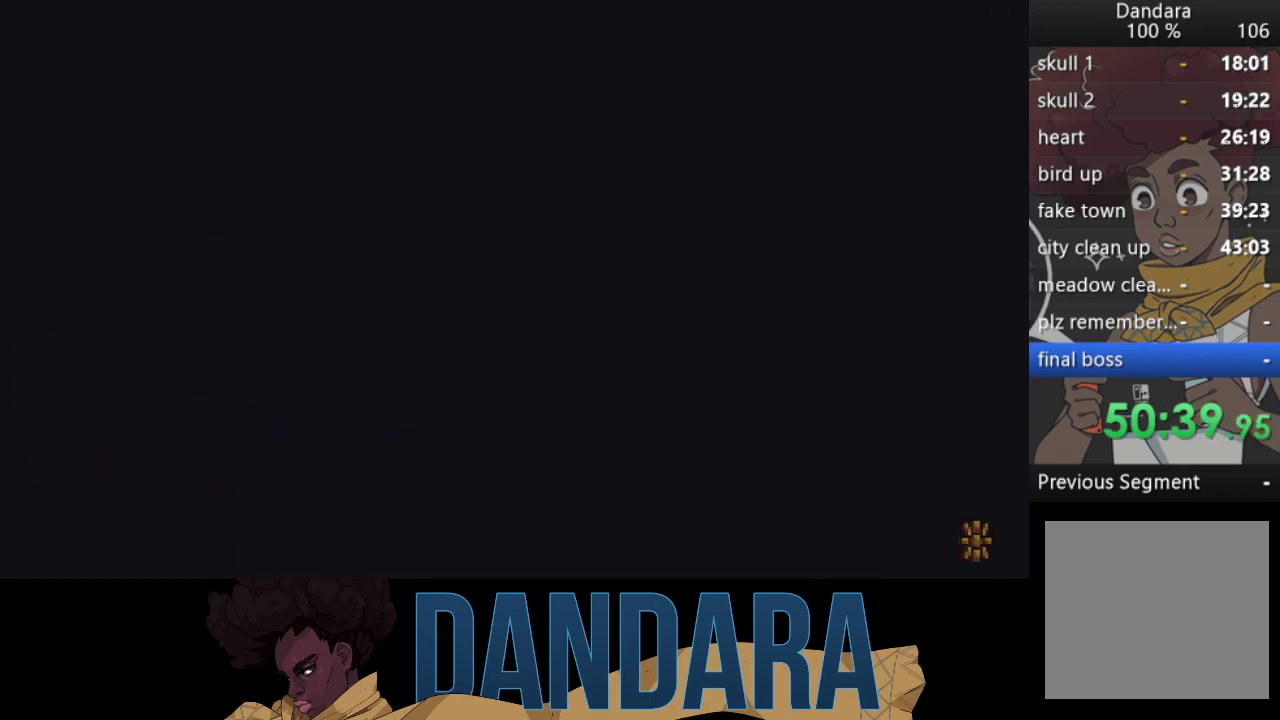
{"buttons": [], "left_stick": "center", "events": []}